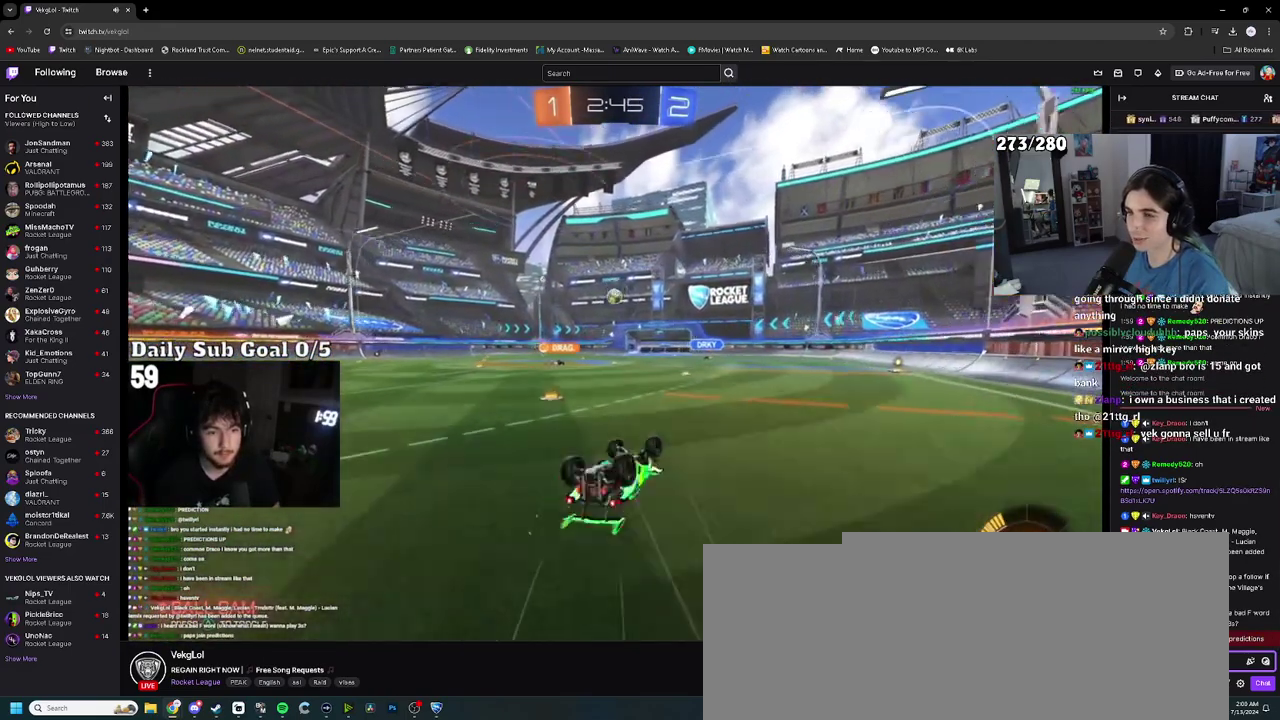
Gameplay with a controller (PlayStation layout); each line is a JSON object with the inputs held at the frame after it. "events" lists button and stick changes between this image and that frame as [ms after this image, input, new state], when the widget could be followed in between. This document gives stick clicks only as held states, not as events. Not read: HOME R2.
{"buttons": [], "left_stick": "center", "right_stick": "center", "events": [[50, "SQUARE", "up"], [100, "SQUARE", "down"], [200, "SQUARE", "up"], [367, "left_stick", "center"]]}
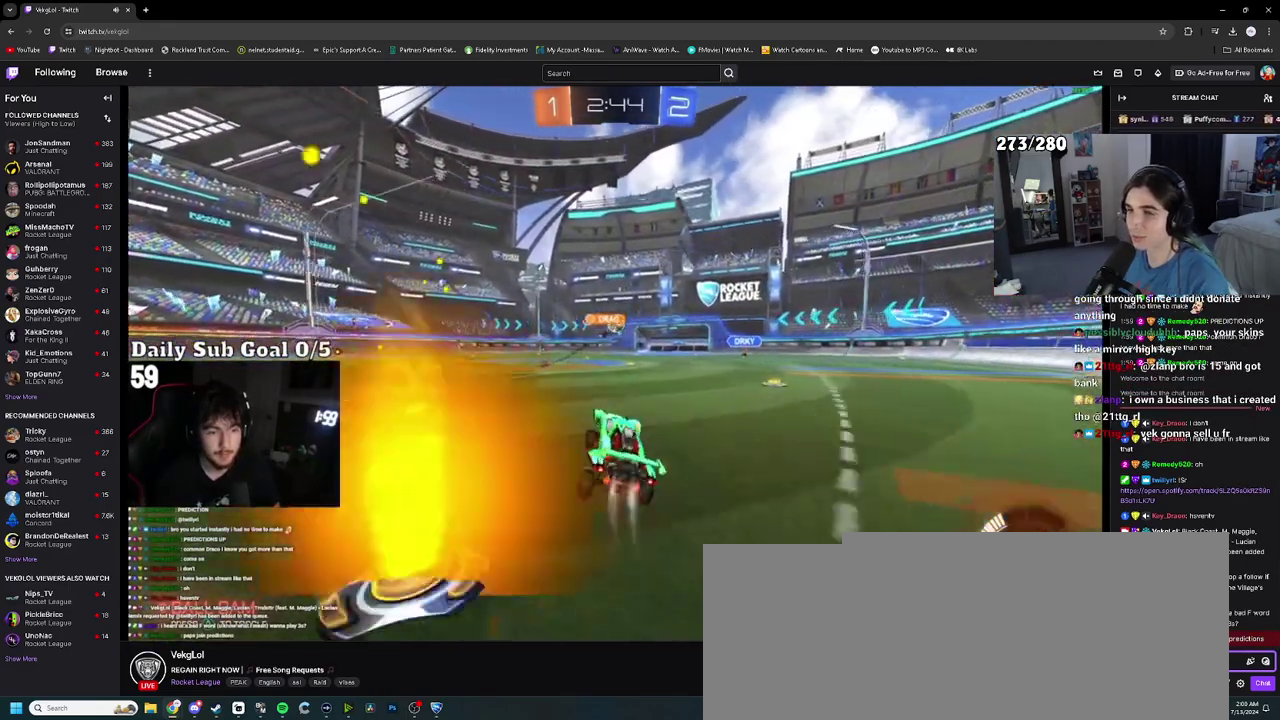
{"buttons": [], "left_stick": "center", "right_stick": "center", "events": [[267, "left_stick", "up-right"], [367, "left_stick", "center"]]}
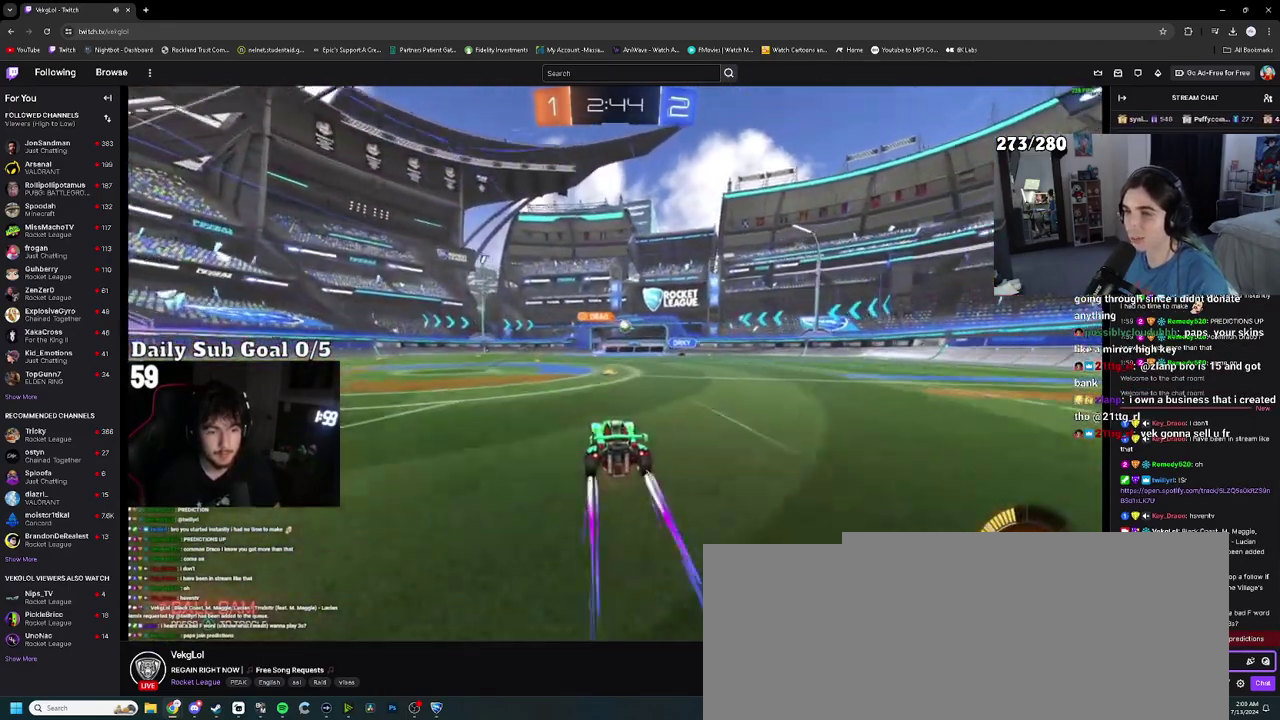
{"buttons": [], "left_stick": "left", "right_stick": "center", "events": [[333, "left_stick", "left"]]}
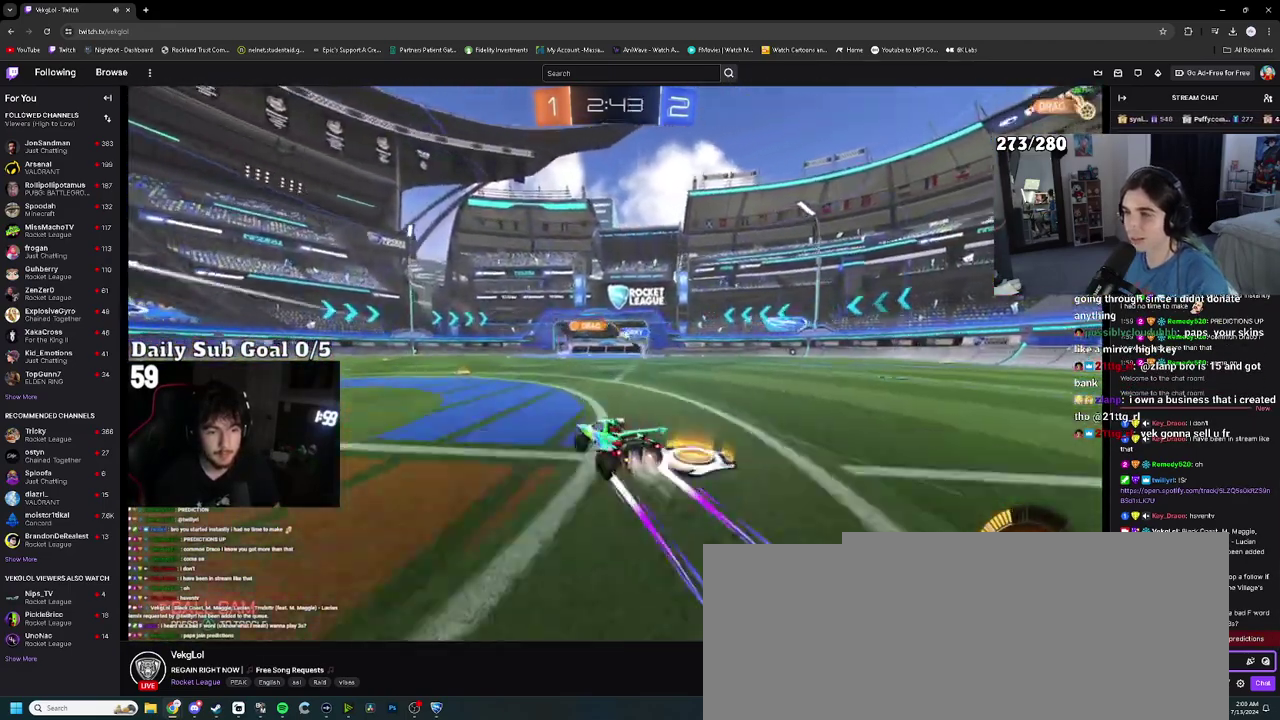
{"buttons": [], "left_stick": "left", "right_stick": "center", "events": [[100, "left_stick", "center"], [433, "left_stick", "up-left"], [483, "left_stick", "left"]]}
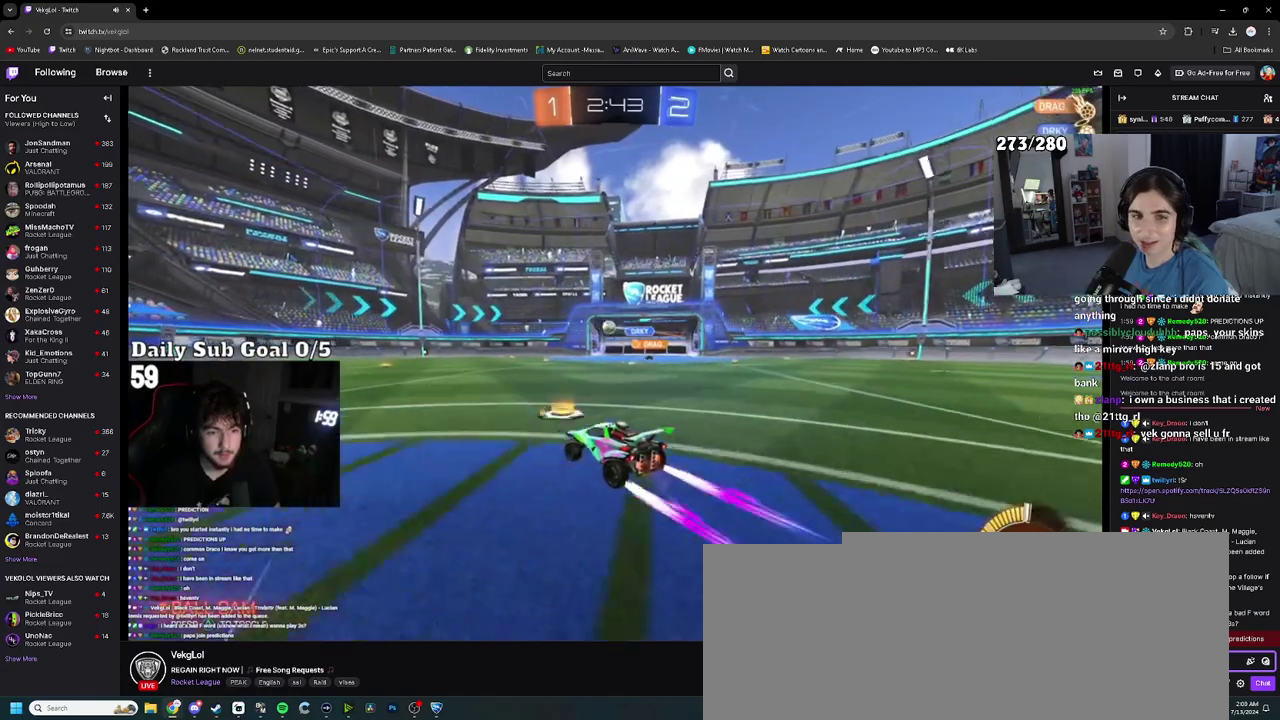
{"buttons": [], "left_stick": "up-left", "right_stick": "center"}
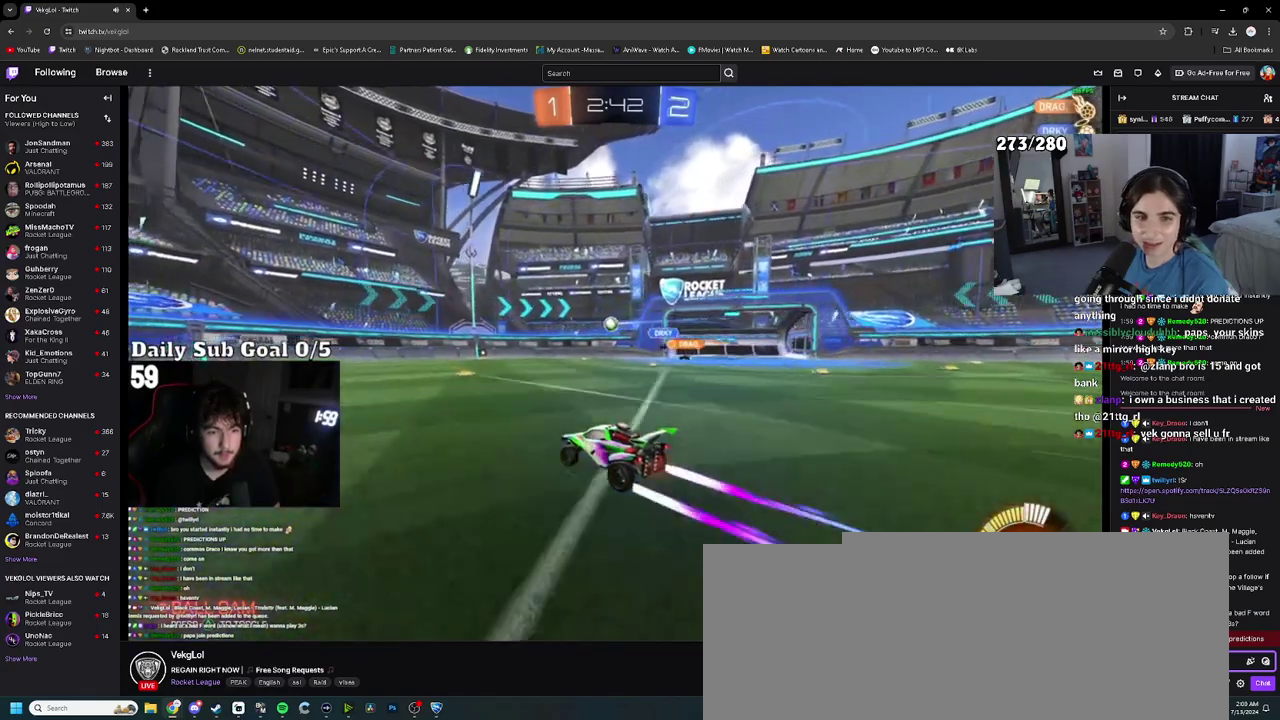
{"buttons": [], "left_stick": "left", "right_stick": "center"}
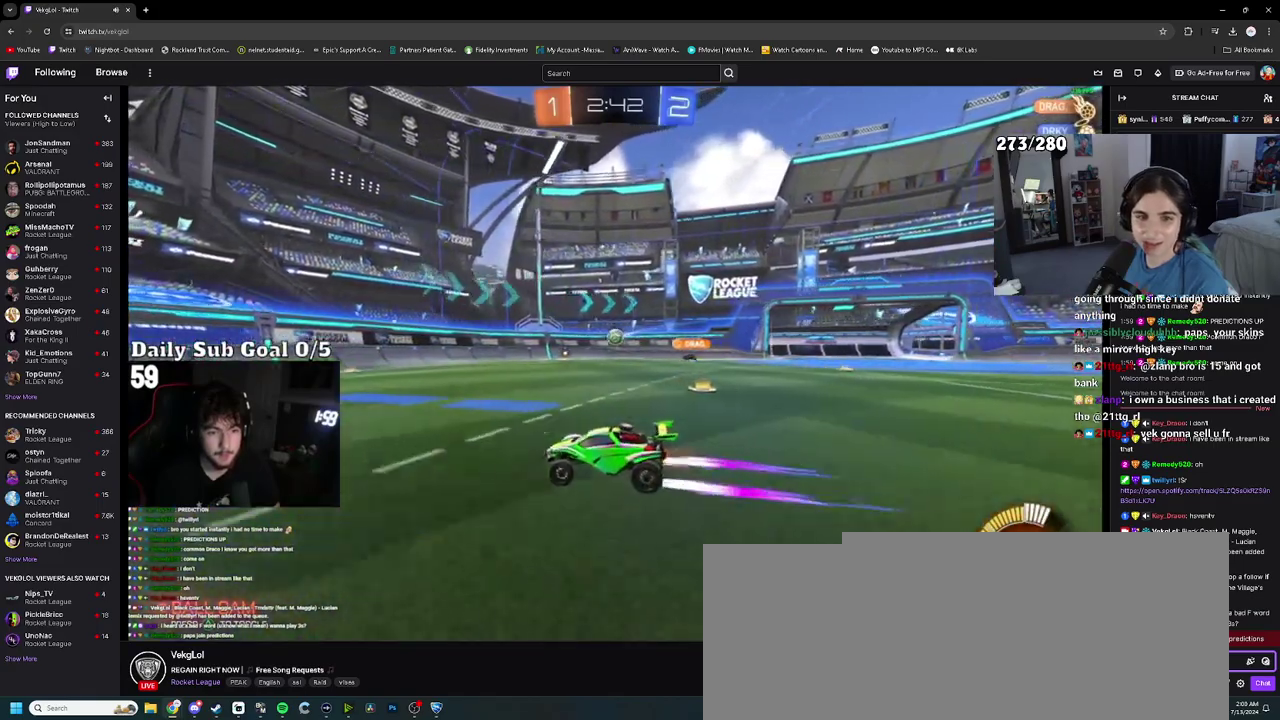
{"buttons": [], "left_stick": "up-left", "right_stick": "center", "events": [[83, "left_stick", "up-left"], [300, "left_stick", "center"], [400, "left_stick", "up-left"]]}
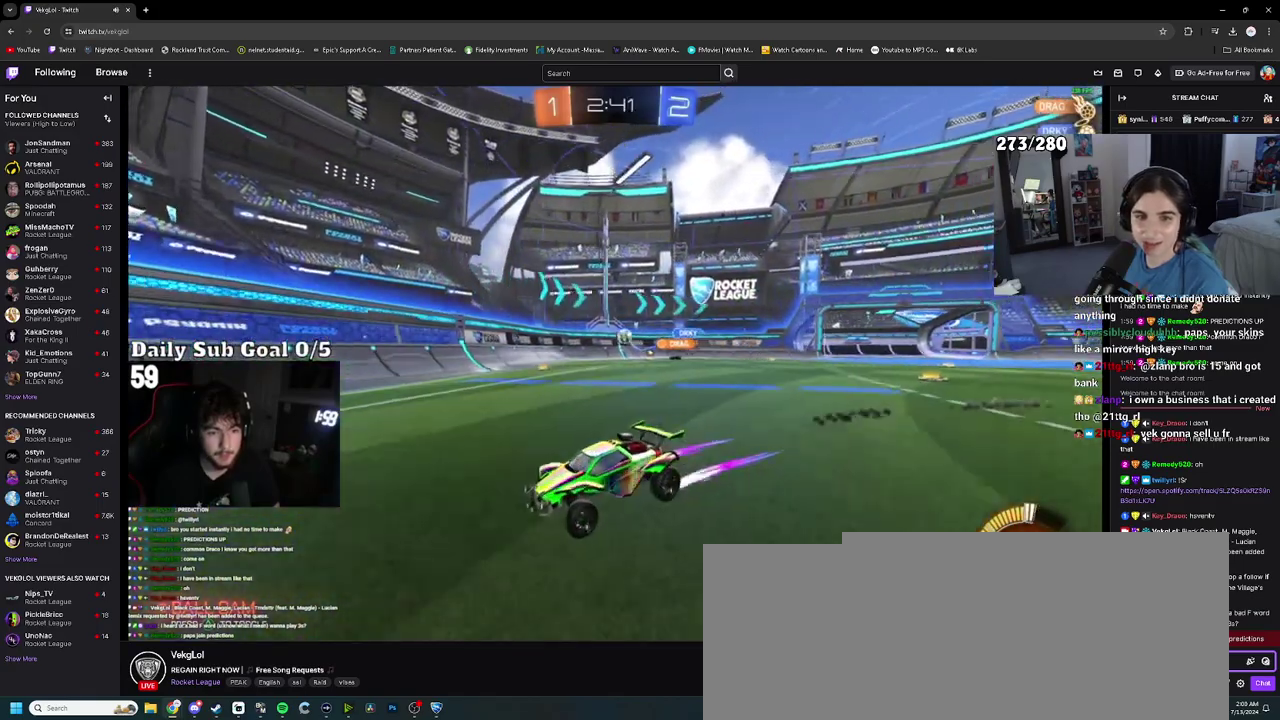
{"buttons": ["SQUARE"], "left_stick": "left", "right_stick": "center", "events": [[33, "left_stick", "center"], [200, "left_stick", "left"], [250, "left_stick", "up-left"], [350, "left_stick", "center"], [483, "left_stick", "left"], [500, "SQUARE", "down"]]}
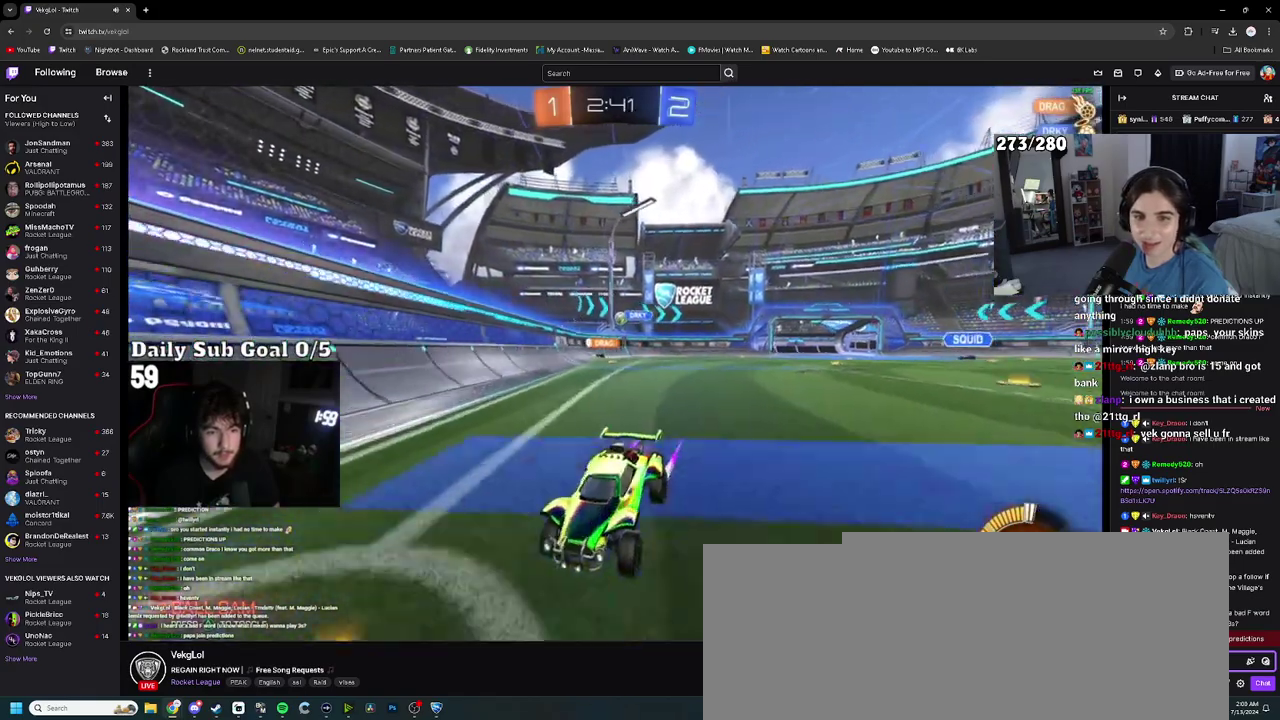
{"buttons": [], "left_stick": "left", "right_stick": "center", "events": [[67, "SQUARE", "up"], [133, "SQUARE", "down"], [217, "SQUARE", "up"], [300, "SQUARE", "down"], [350, "SQUARE", "up"]]}
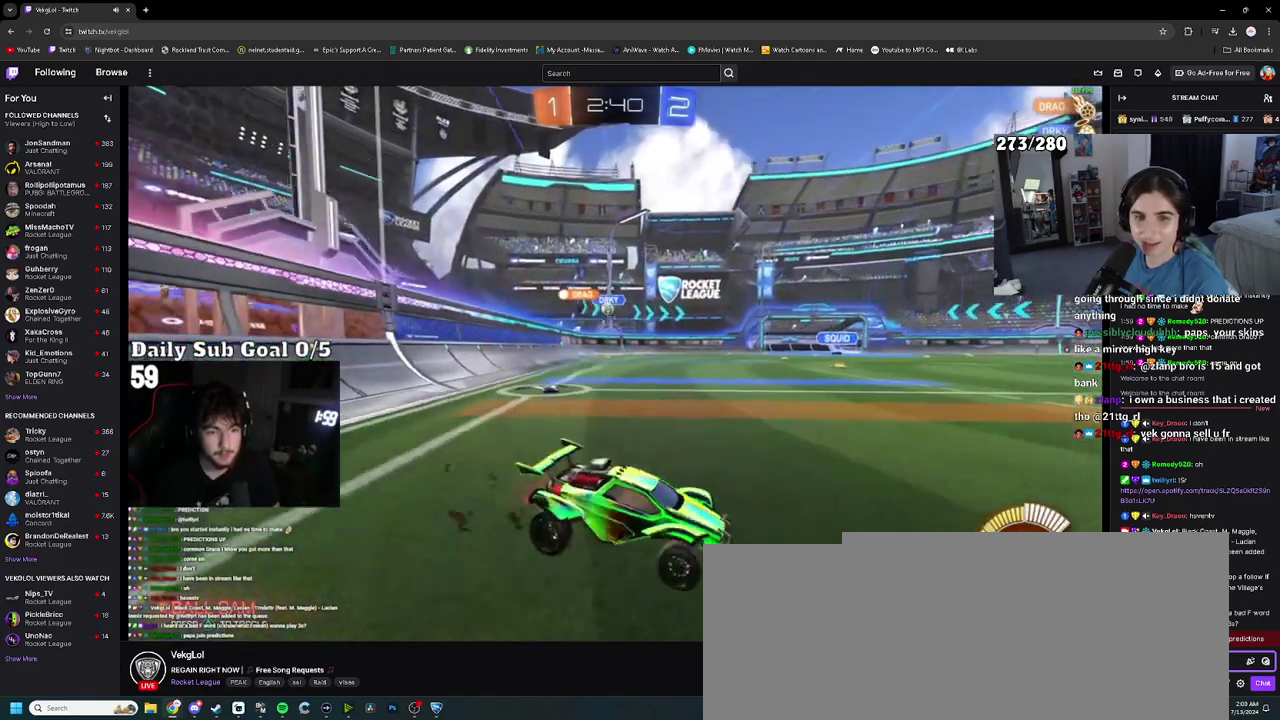
{"buttons": ["SQUARE"], "left_stick": "left", "right_stick": "center", "events": [[150, "left_stick", "up-left"], [183, "SQUARE", "down"], [267, "SQUARE", "up"], [433, "SQUARE", "down"], [483, "left_stick", "left"]]}
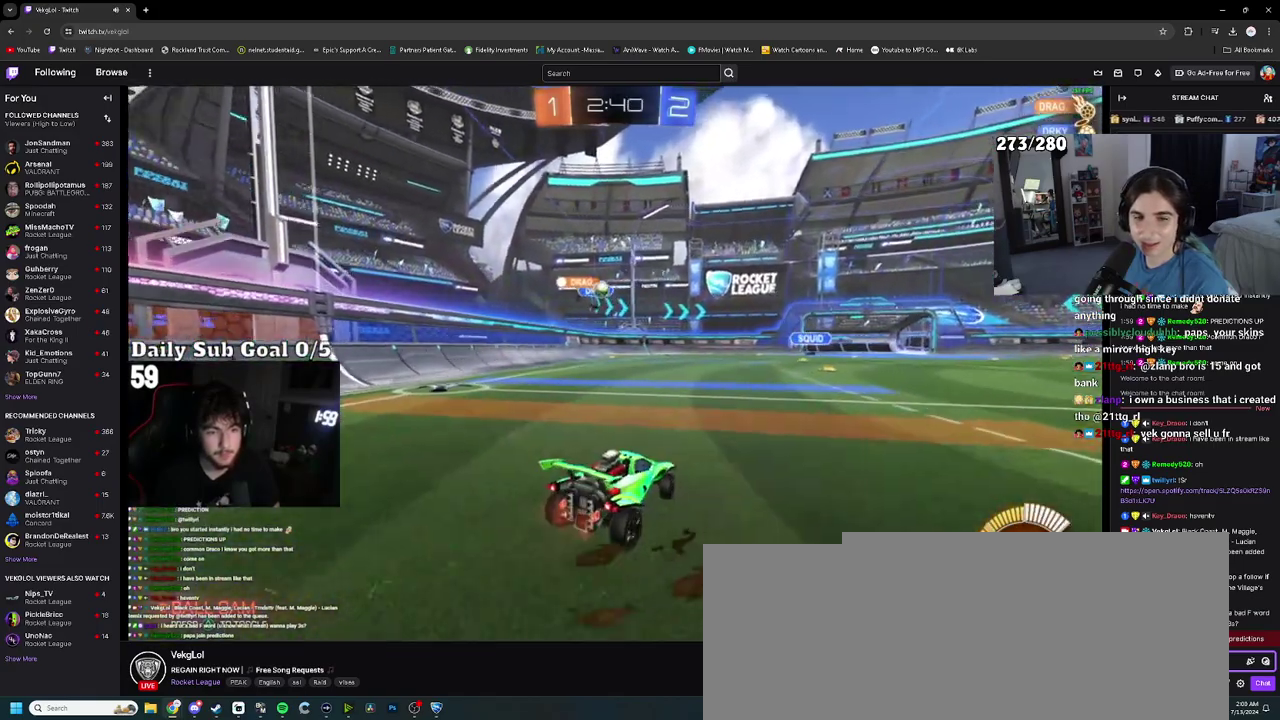
{"buttons": [], "left_stick": "up-left", "right_stick": "center", "events": [[33, "SQUARE", "up"], [117, "SQUARE", "down"], [167, "SQUARE", "up"], [183, "left_stick", "up-left"]]}
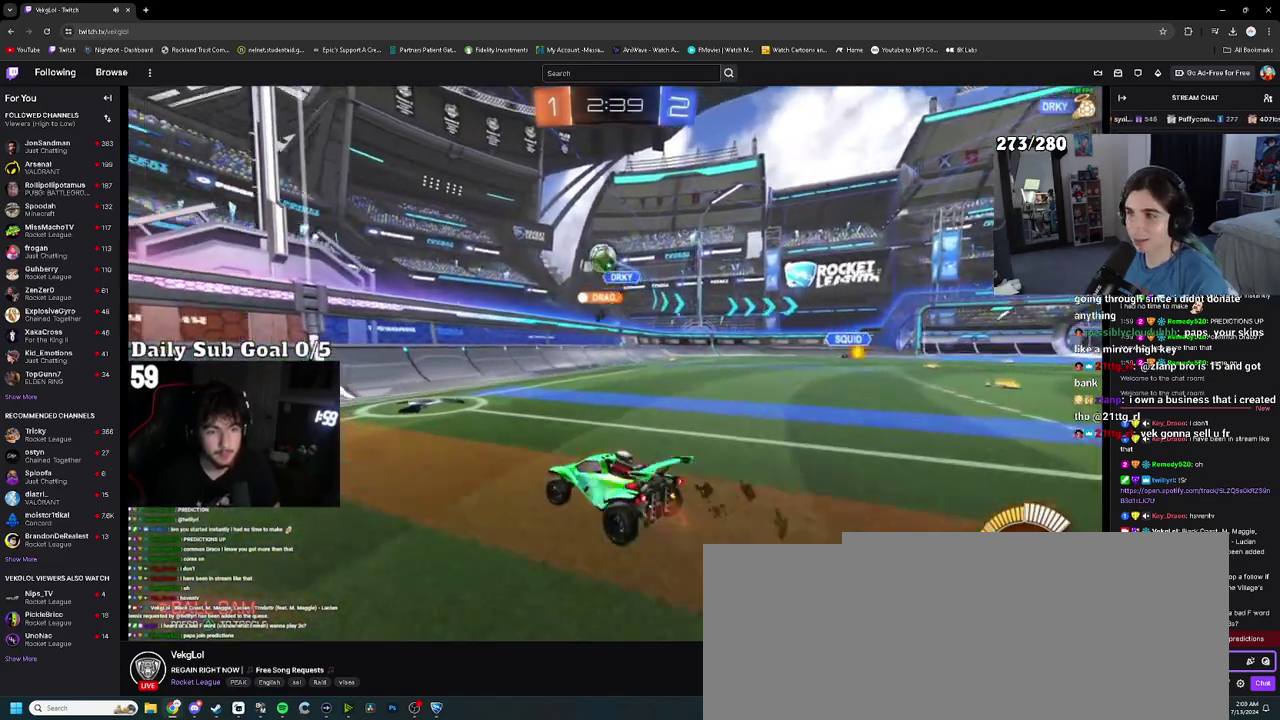
{"buttons": [], "left_stick": "center", "right_stick": "center", "events": [[200, "left_stick", "center"], [317, "left_stick", "left"], [450, "left_stick", "center"]]}
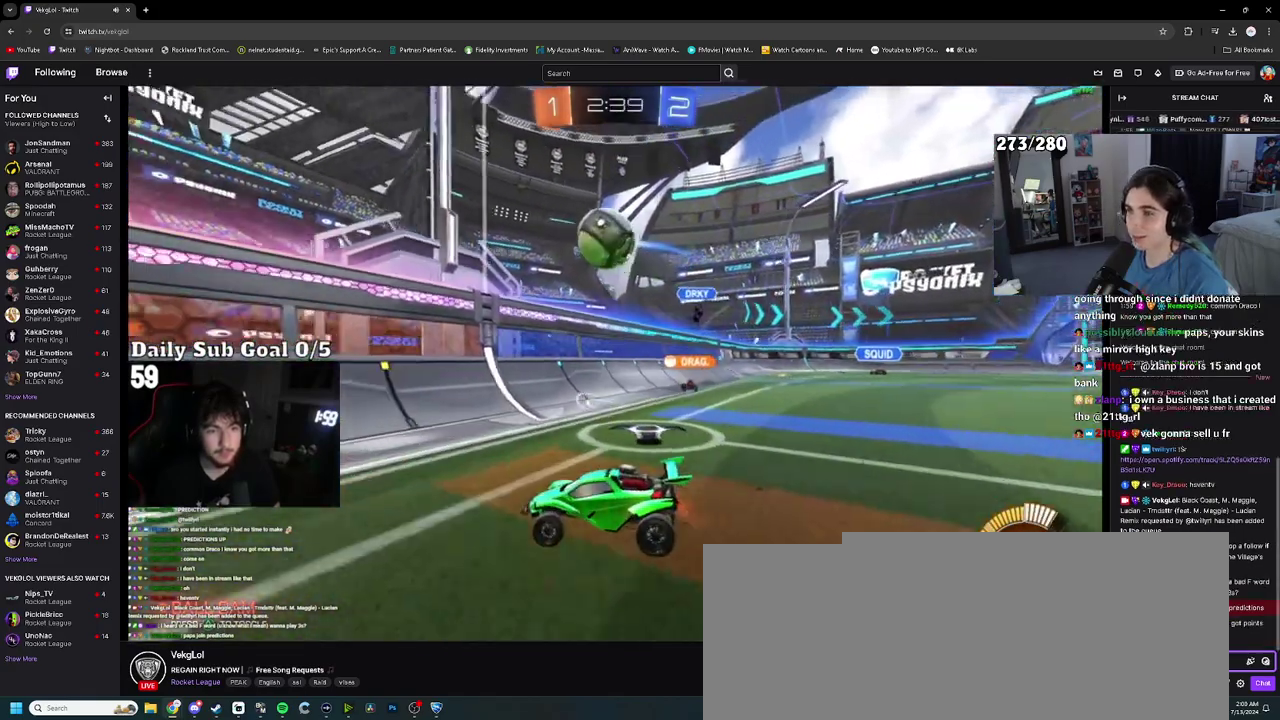
{"buttons": [], "left_stick": "left", "right_stick": "center", "events": [[67, "left_stick", "left"], [200, "left_stick", "up-left"], [267, "left_stick", "center"], [400, "left_stick", "left"]]}
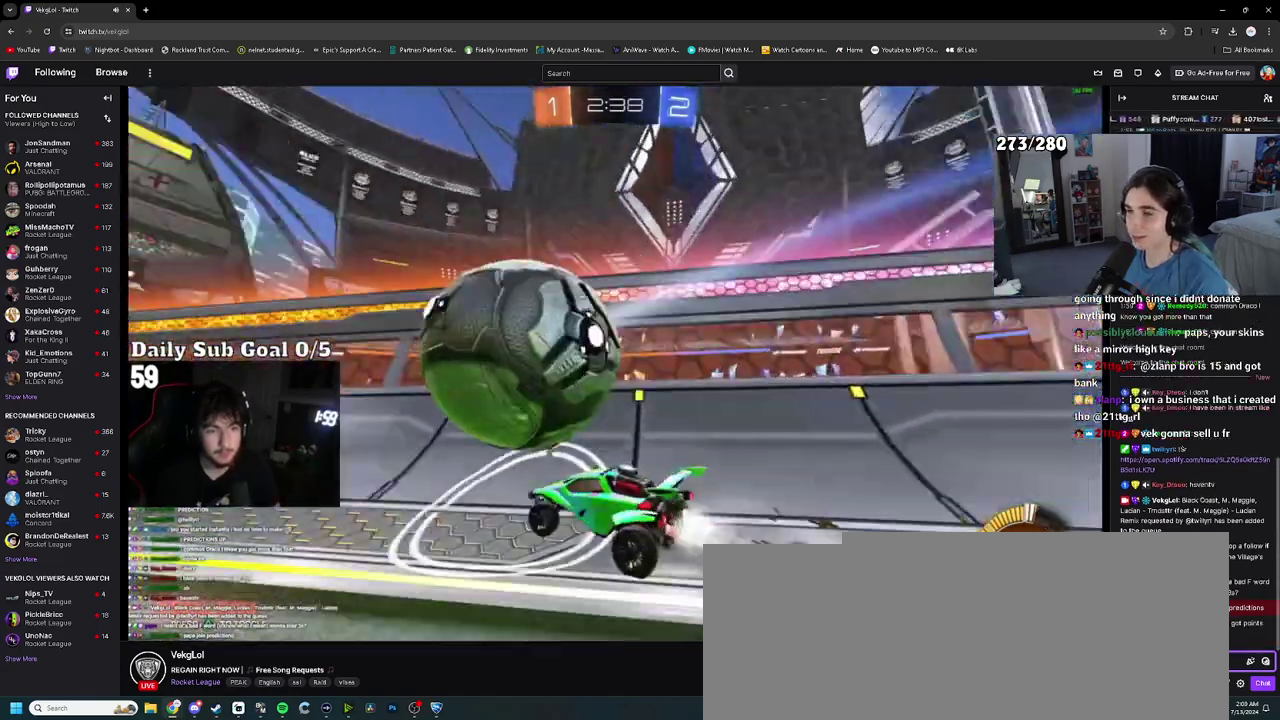
{"buttons": [], "left_stick": "down", "right_stick": "center", "events": [[250, "CROSS", "down"], [283, "left_stick", "up"], [400, "left_stick", "down"], [433, "CROSS", "up"]]}
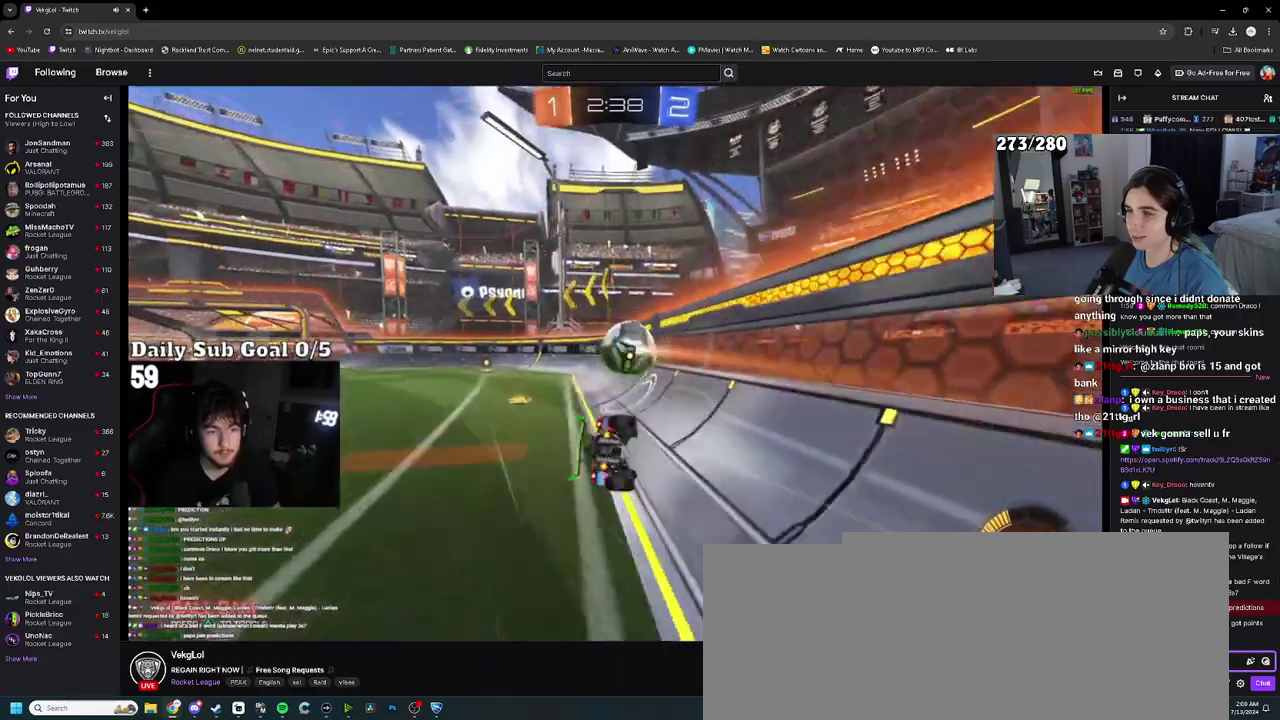
{"buttons": [], "left_stick": "left", "right_stick": "center", "events": [[67, "left_stick", "down-left"], [183, "left_stick", "left"], [267, "left_stick", "down-left"], [400, "SQUARE", "down"], [483, "SQUARE", "up"], [483, "left_stick", "left"]]}
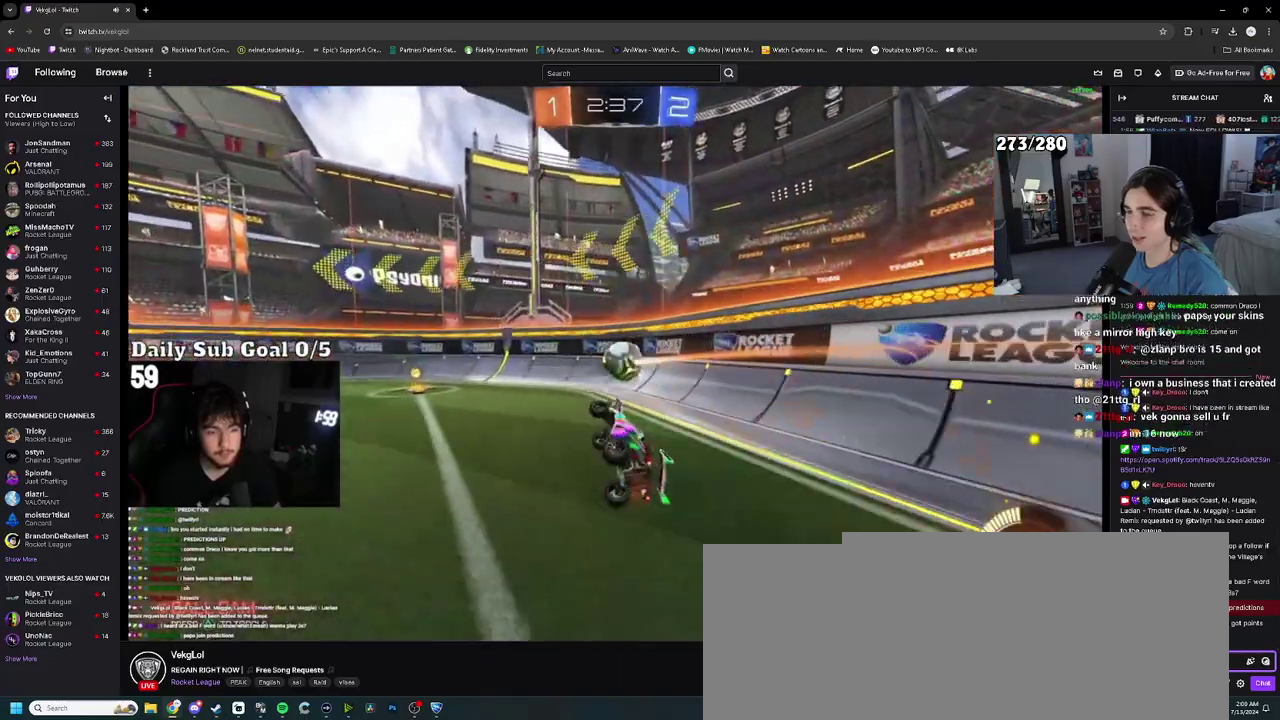
{"buttons": [], "left_stick": "up-left", "right_stick": "center", "events": [[117, "left_stick", "center"], [267, "left_stick", "up-left"]]}
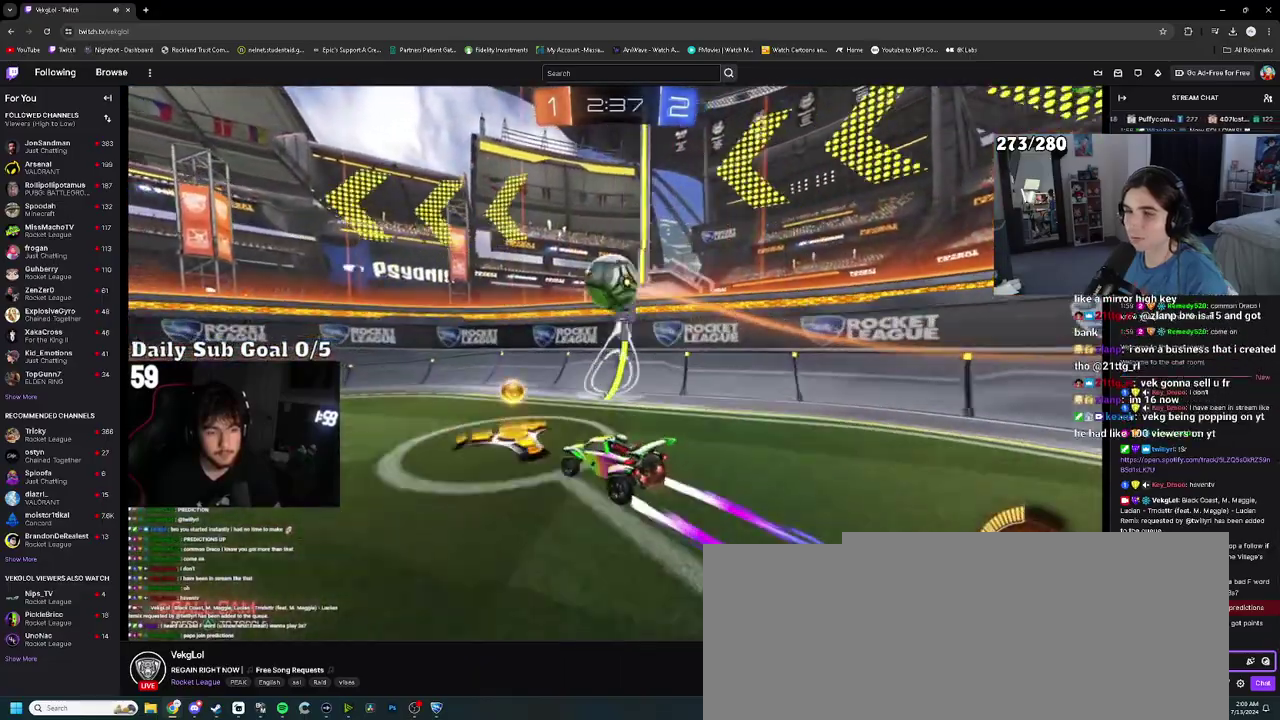
{"buttons": [], "left_stick": "up-right", "right_stick": "center", "events": [[183, "left_stick", "center"], [400, "left_stick", "up-right"]]}
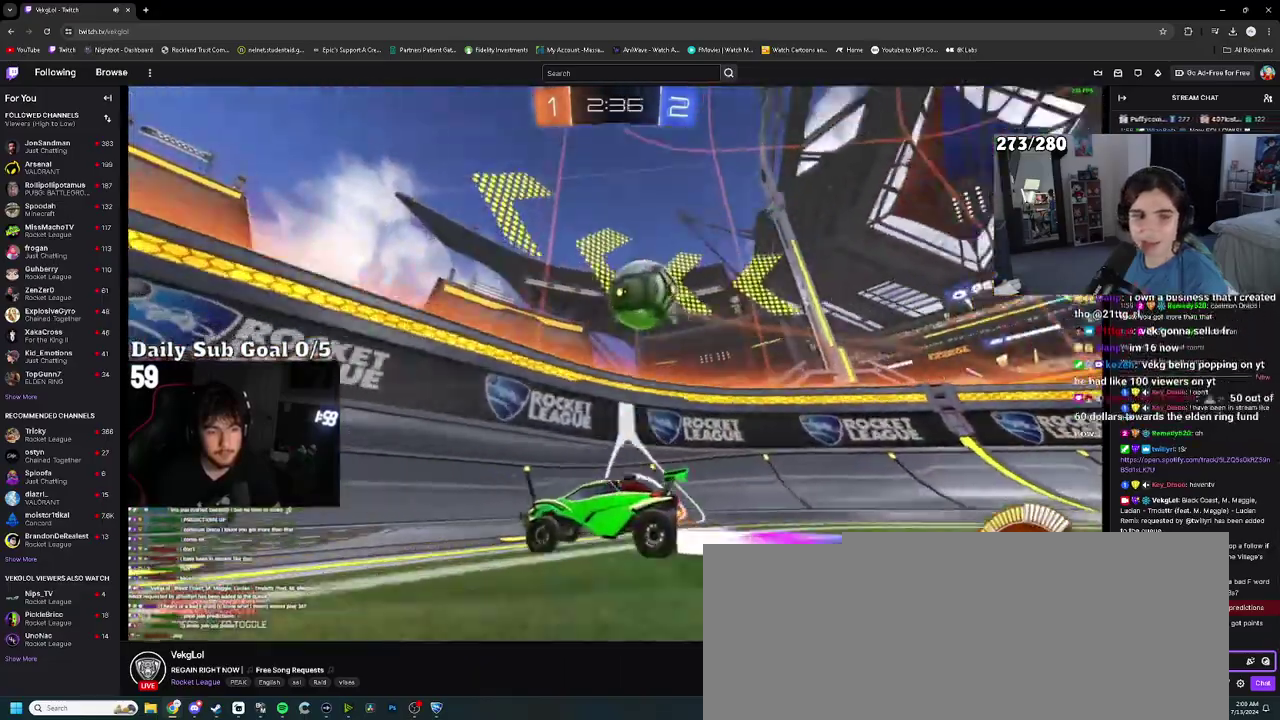
{"buttons": ["L2"], "left_stick": "center", "right_stick": "center", "events": [[133, "left_stick", "center"], [233, "left_stick", "up-right"], [383, "left_stick", "center"], [450, "L2", "down"]]}
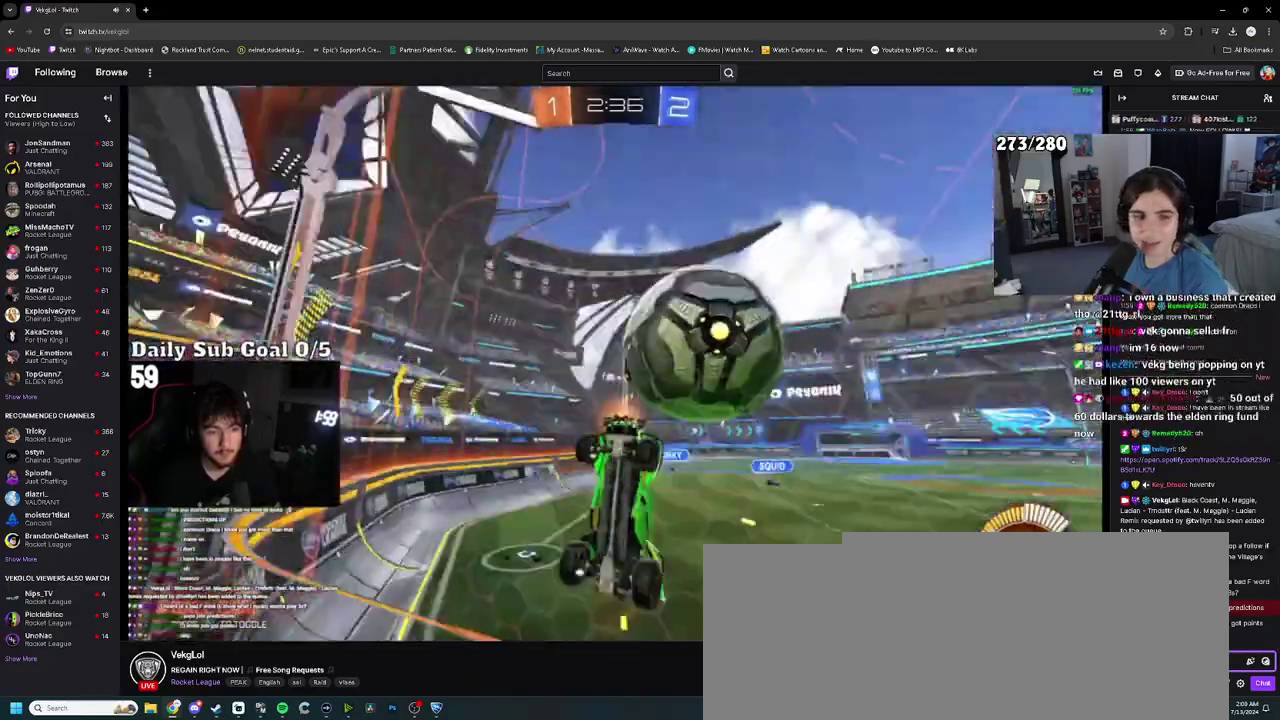
{"buttons": [], "left_stick": "right", "right_stick": "center", "events": [[17, "left_stick", "up-left"], [33, "CROSS", "down"], [50, "L2", "up"], [83, "left_stick", "left"], [133, "CROSS", "up"], [217, "left_stick", "down"], [300, "left_stick", "down-right"], [383, "left_stick", "up-right"], [483, "left_stick", "right"]]}
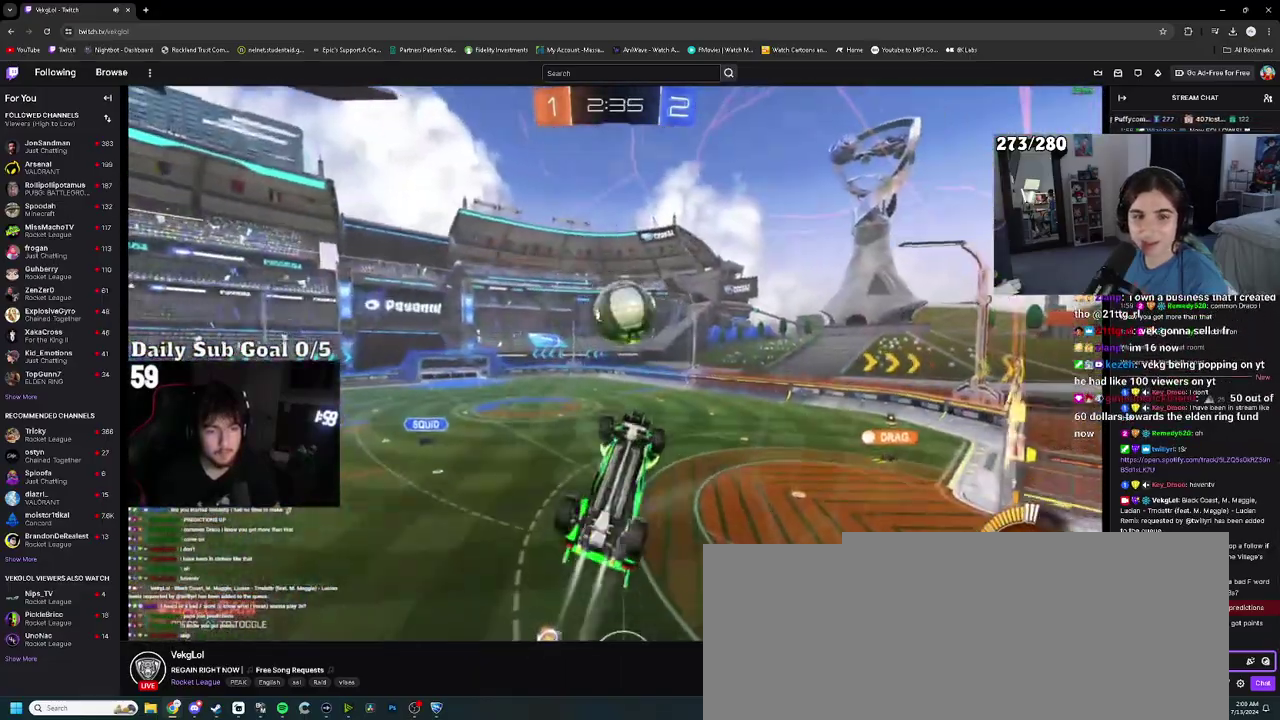
{"buttons": [], "left_stick": "down", "right_stick": "center", "events": [[117, "left_stick", "center"], [250, "left_stick", "up"], [333, "CROSS", "down"], [400, "left_stick", "down"], [450, "CROSS", "up"]]}
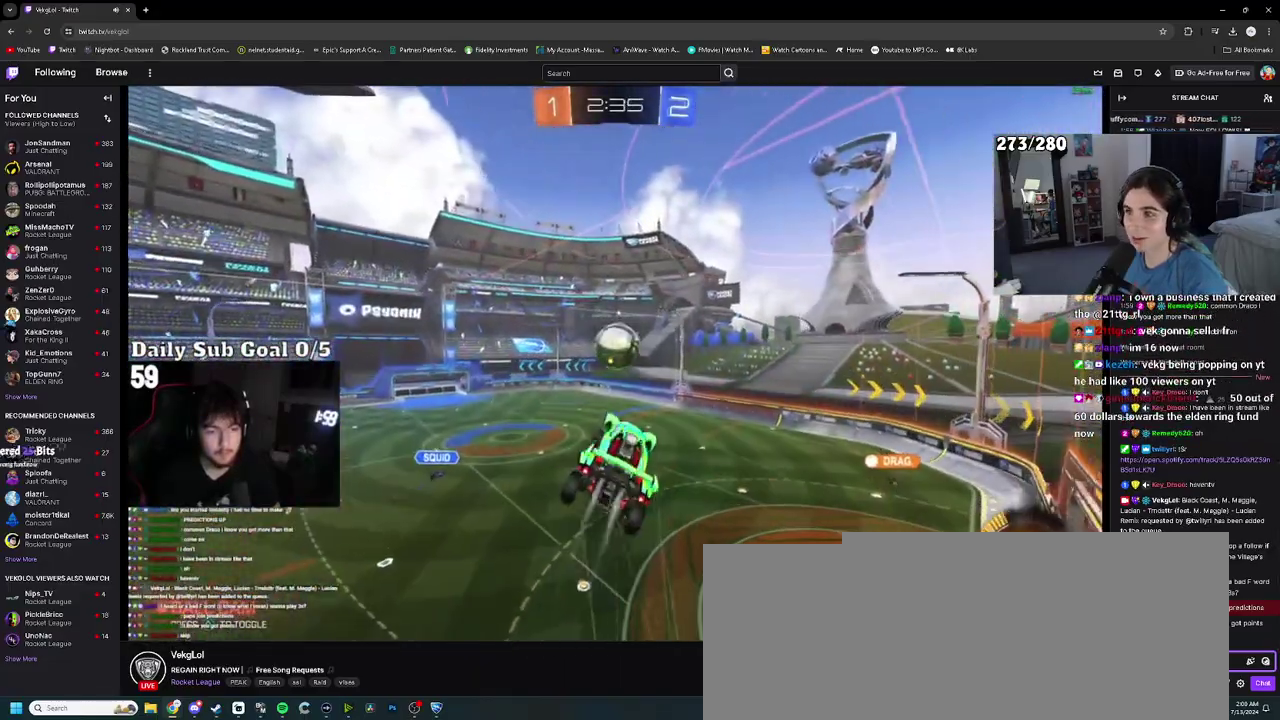
{"buttons": [], "left_stick": "up-right", "right_stick": "center"}
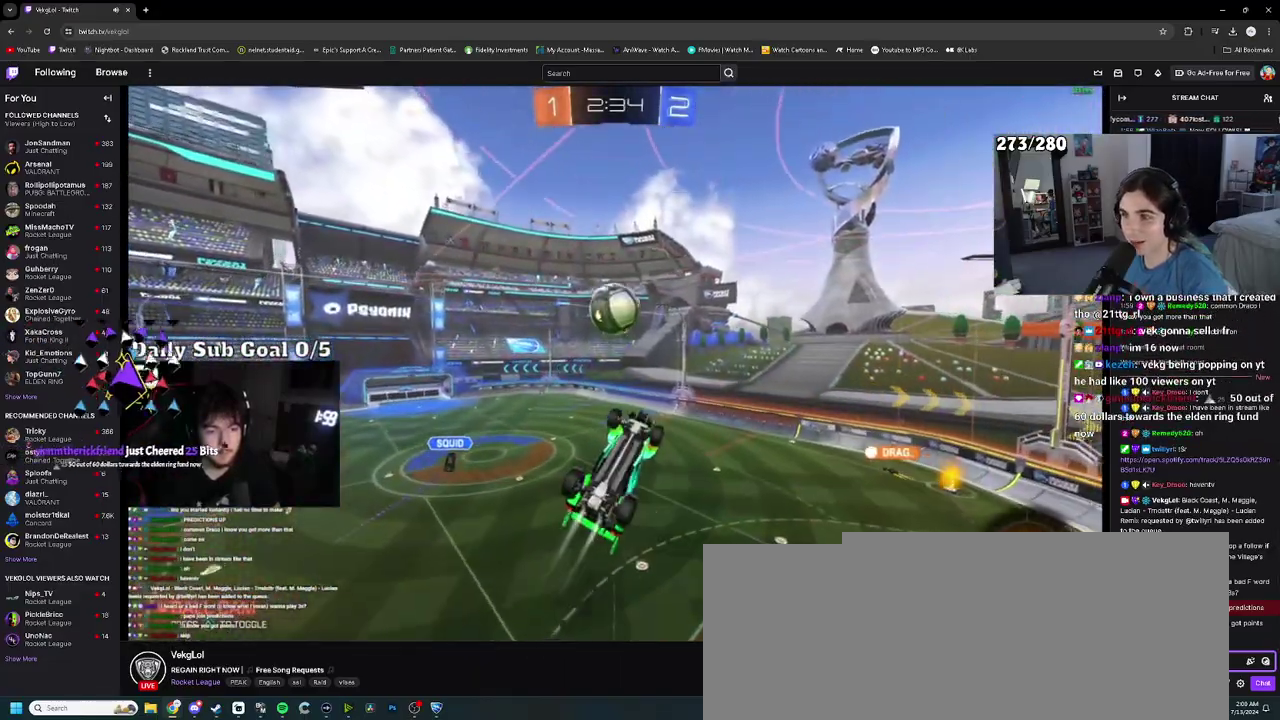
{"buttons": [], "left_stick": "down-left", "right_stick": "center"}
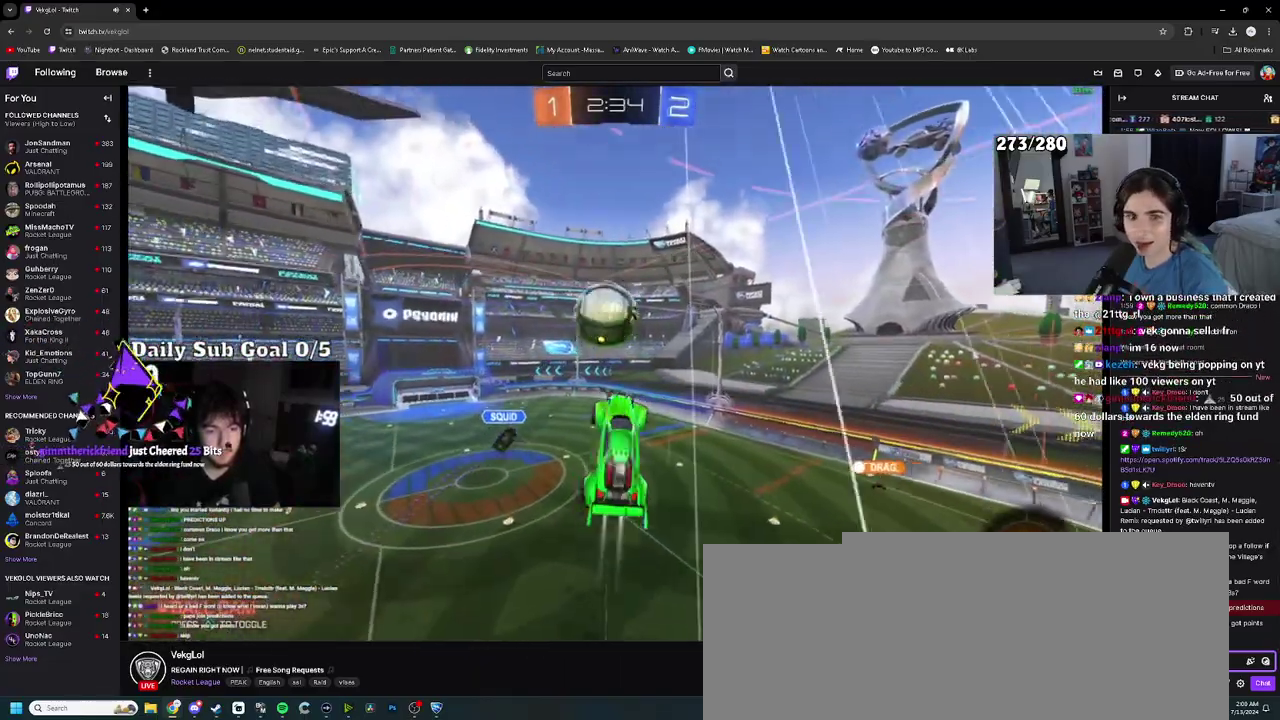
{"buttons": [], "left_stick": "up", "right_stick": "center", "events": [[33, "left_stick", "left"], [217, "left_stick", "up-left"], [283, "left_stick", "left"], [400, "left_stick", "up-left"], [467, "left_stick", "up"]]}
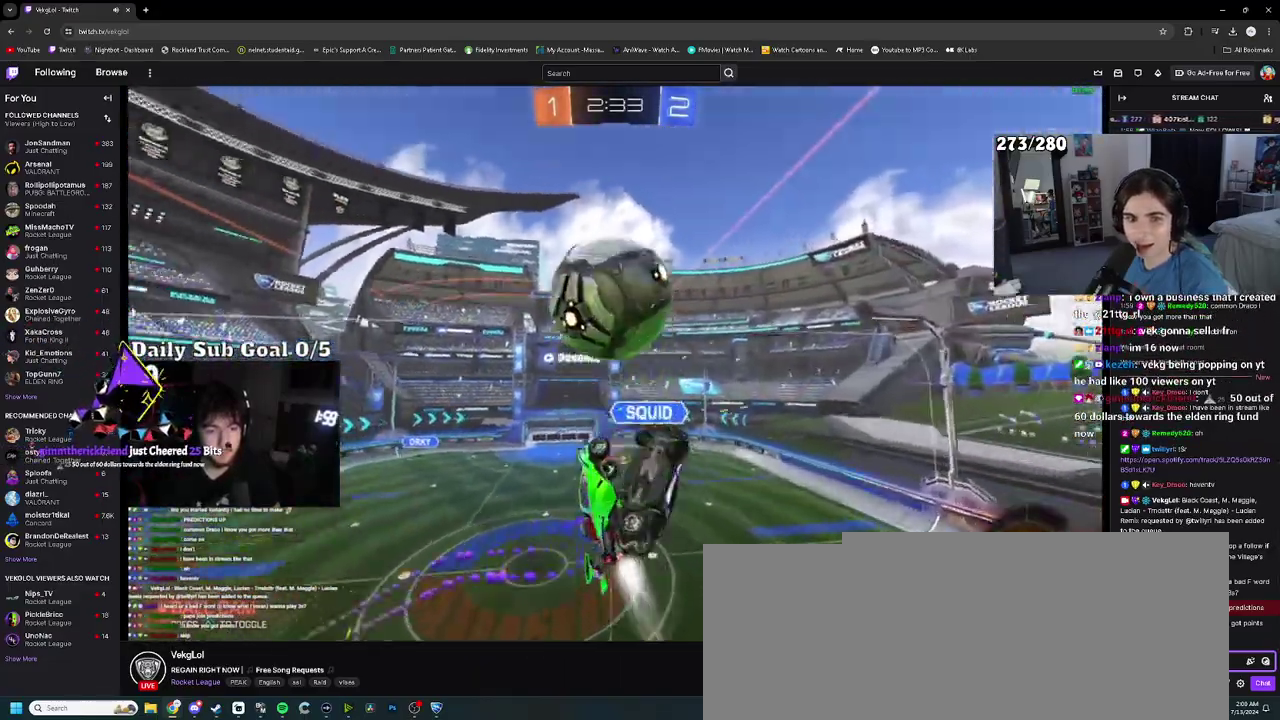
{"buttons": [], "left_stick": "left", "right_stick": "center", "events": [[83, "left_stick", "up-left"], [167, "left_stick", "left"]]}
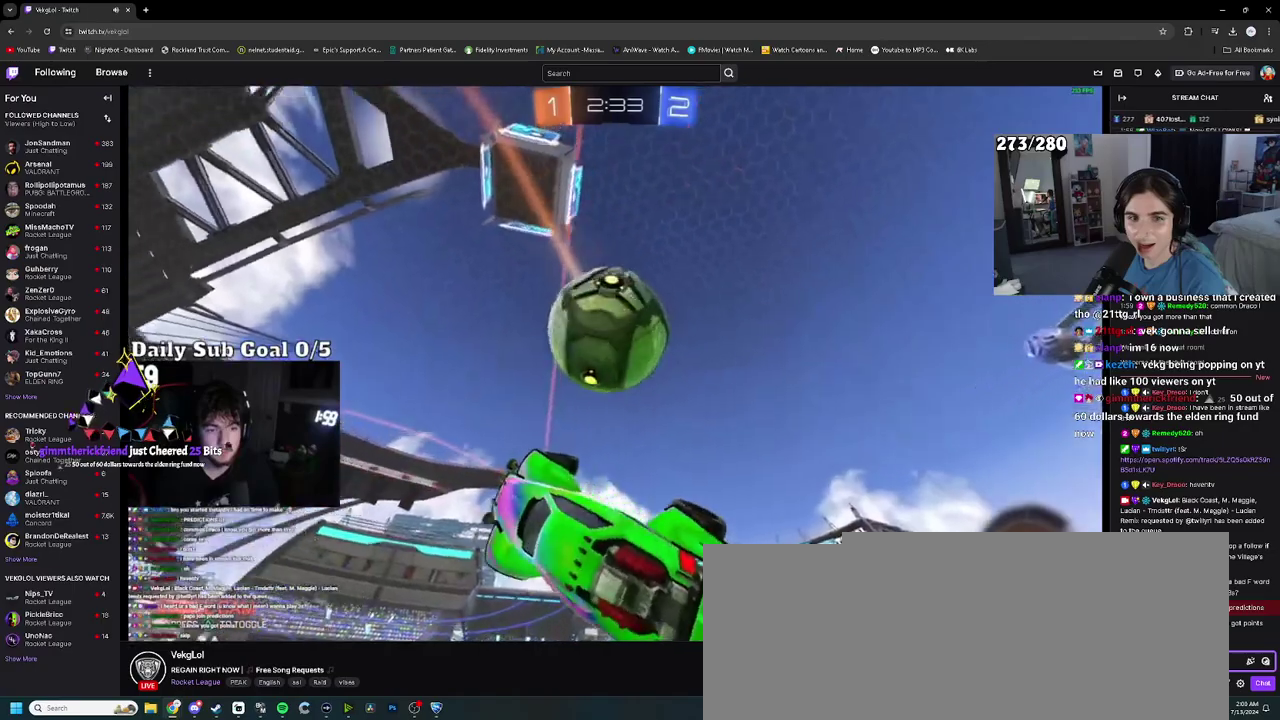
{"buttons": [], "left_stick": "up", "right_stick": "center", "events": [[83, "left_stick", "up-left"], [183, "TRIANGLE", "down"], [217, "left_stick", "up"], [267, "TRIANGLE", "up"]]}
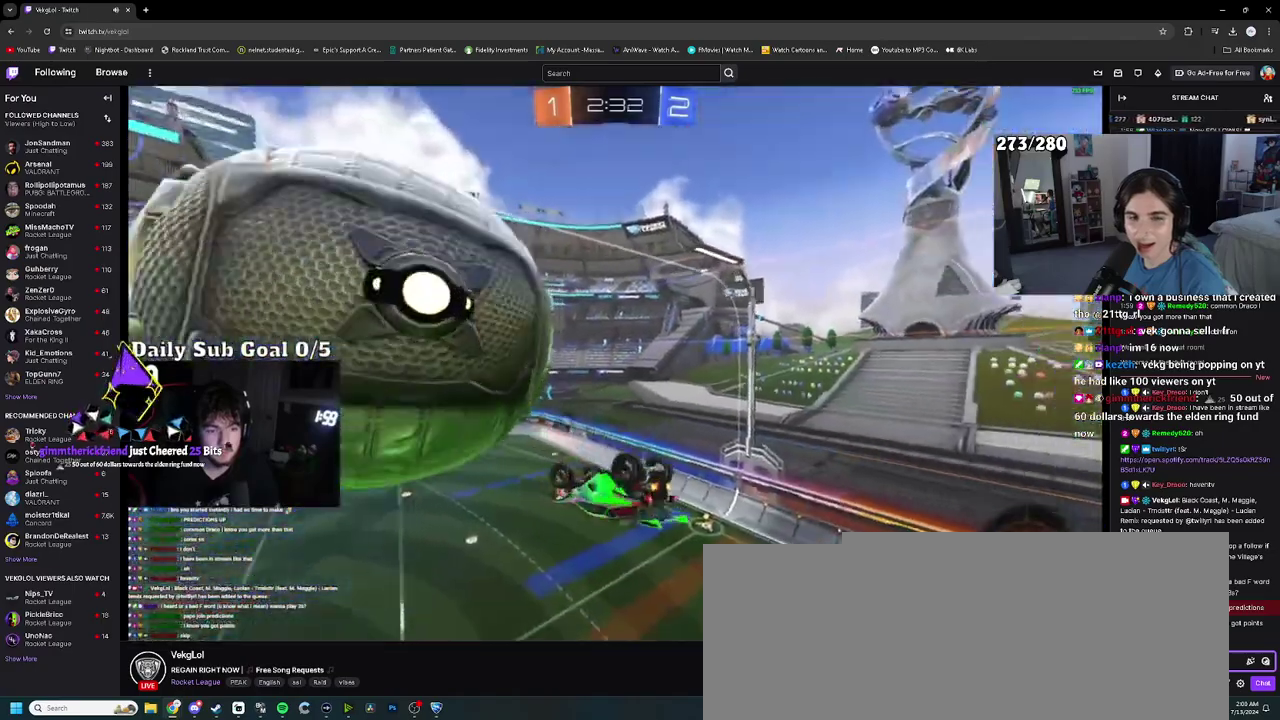
{"buttons": ["TRIANGLE"], "left_stick": "center", "right_stick": "center", "events": [[17, "left_stick", "up-right"], [100, "left_stick", "right"], [200, "left_stick", "down-right"], [433, "left_stick", "center"], [483, "TRIANGLE", "down"]]}
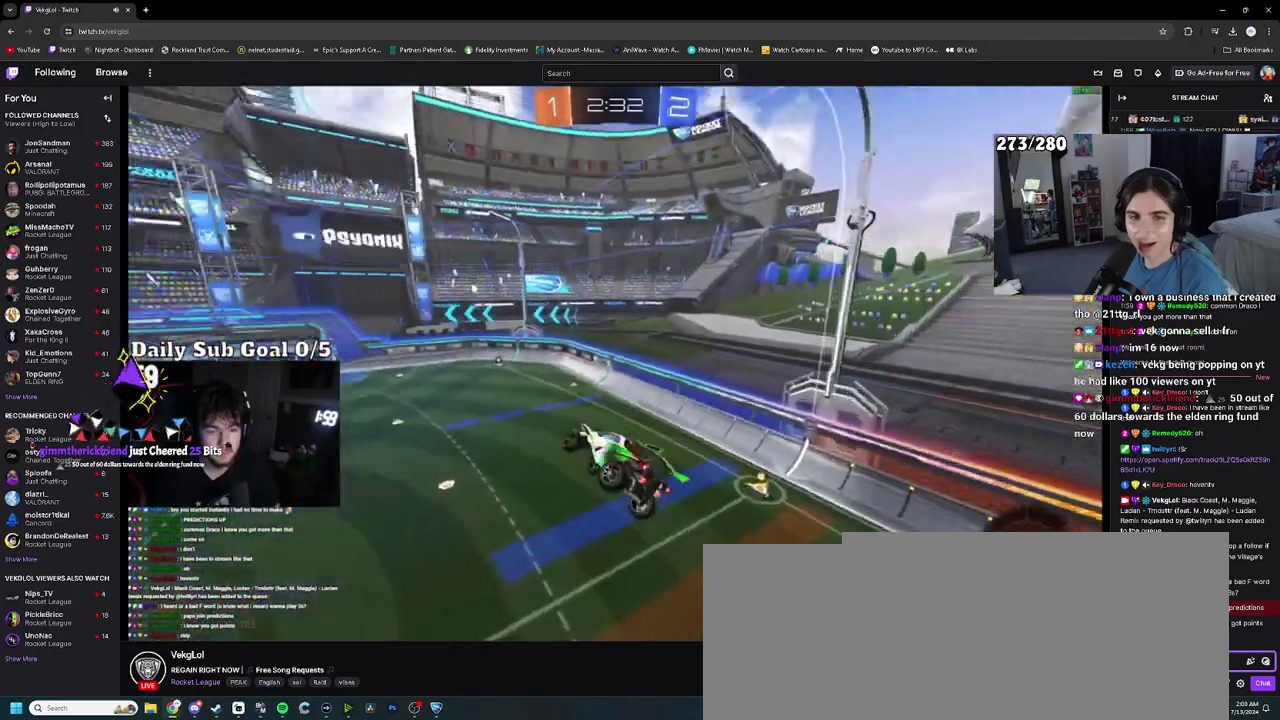
{"buttons": [], "left_stick": "right", "right_stick": "center"}